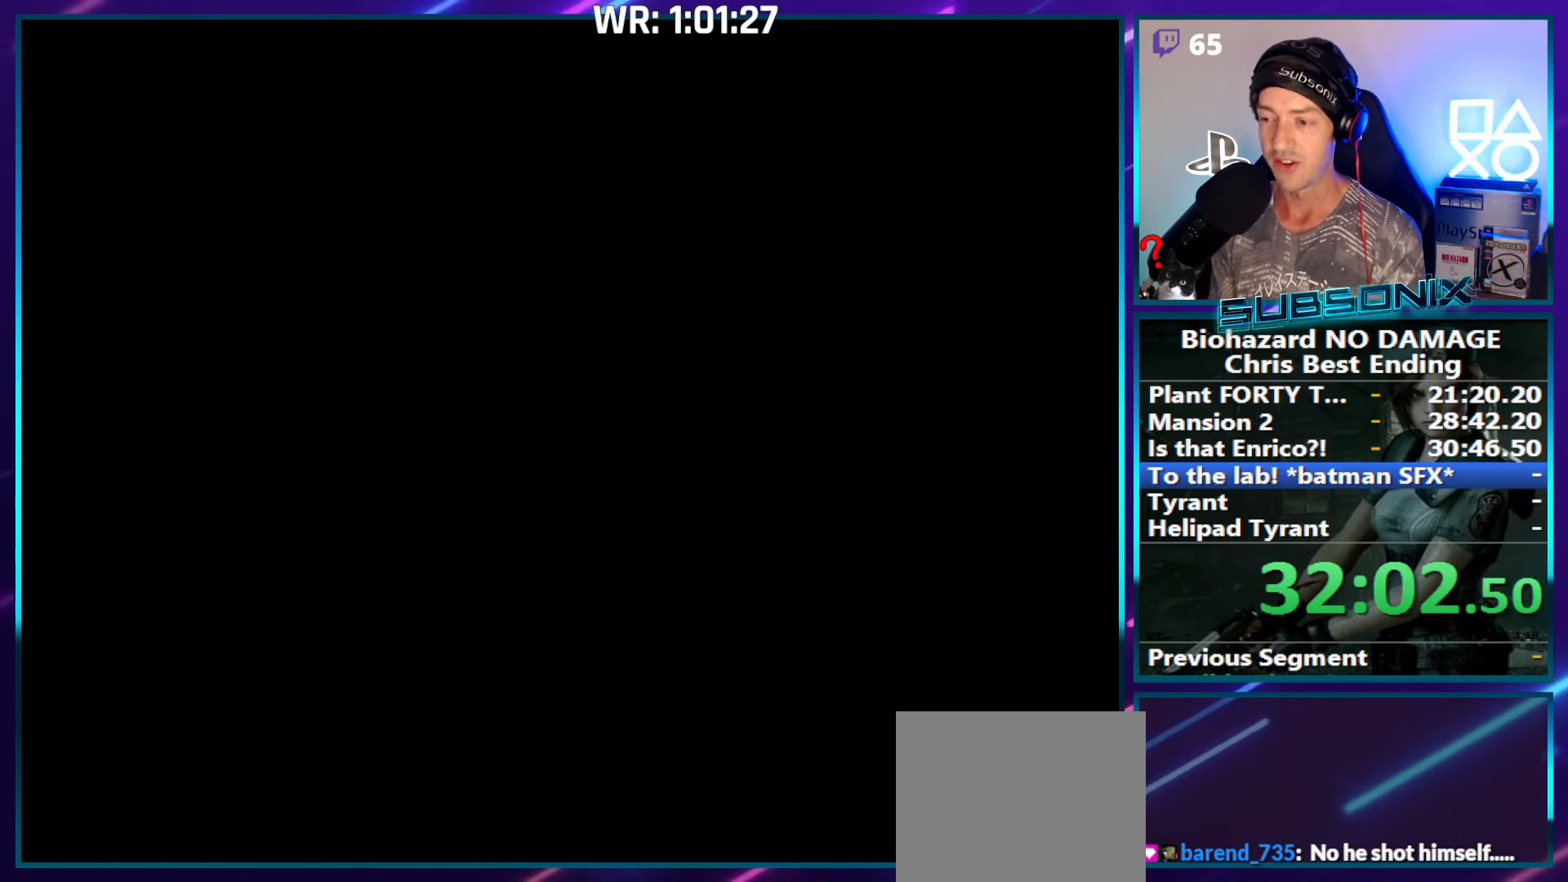
Gameplay with a controller (PlayStation layout); each line is a JSON object with the inputs held at the frame after it. "events" lists button and stick changes between this image and that frame as [ms after this image, input, new state], when the widget could be followed in between. Not read: L3 R3 left_stick.
{"buttons": ["SQUARE", "DPAD_RIGHT"], "right_stick": "center", "events": [[400, "SQUARE", "down"], [500, "DPAD_RIGHT", "down"]]}
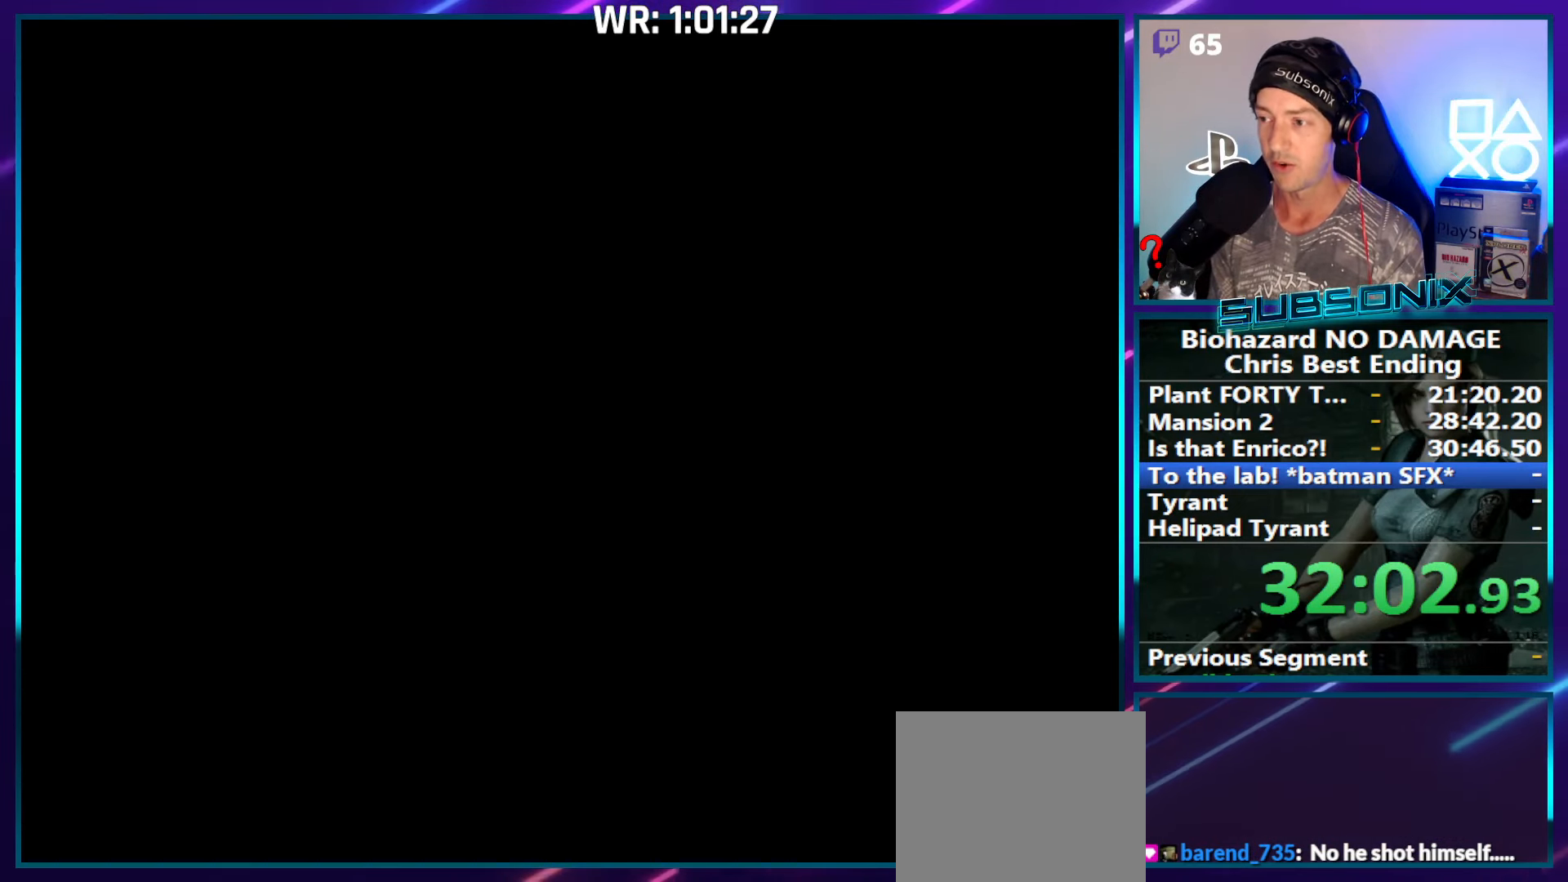
{"buttons": ["SQUARE", "DPAD_RIGHT"], "right_stick": "center", "events": []}
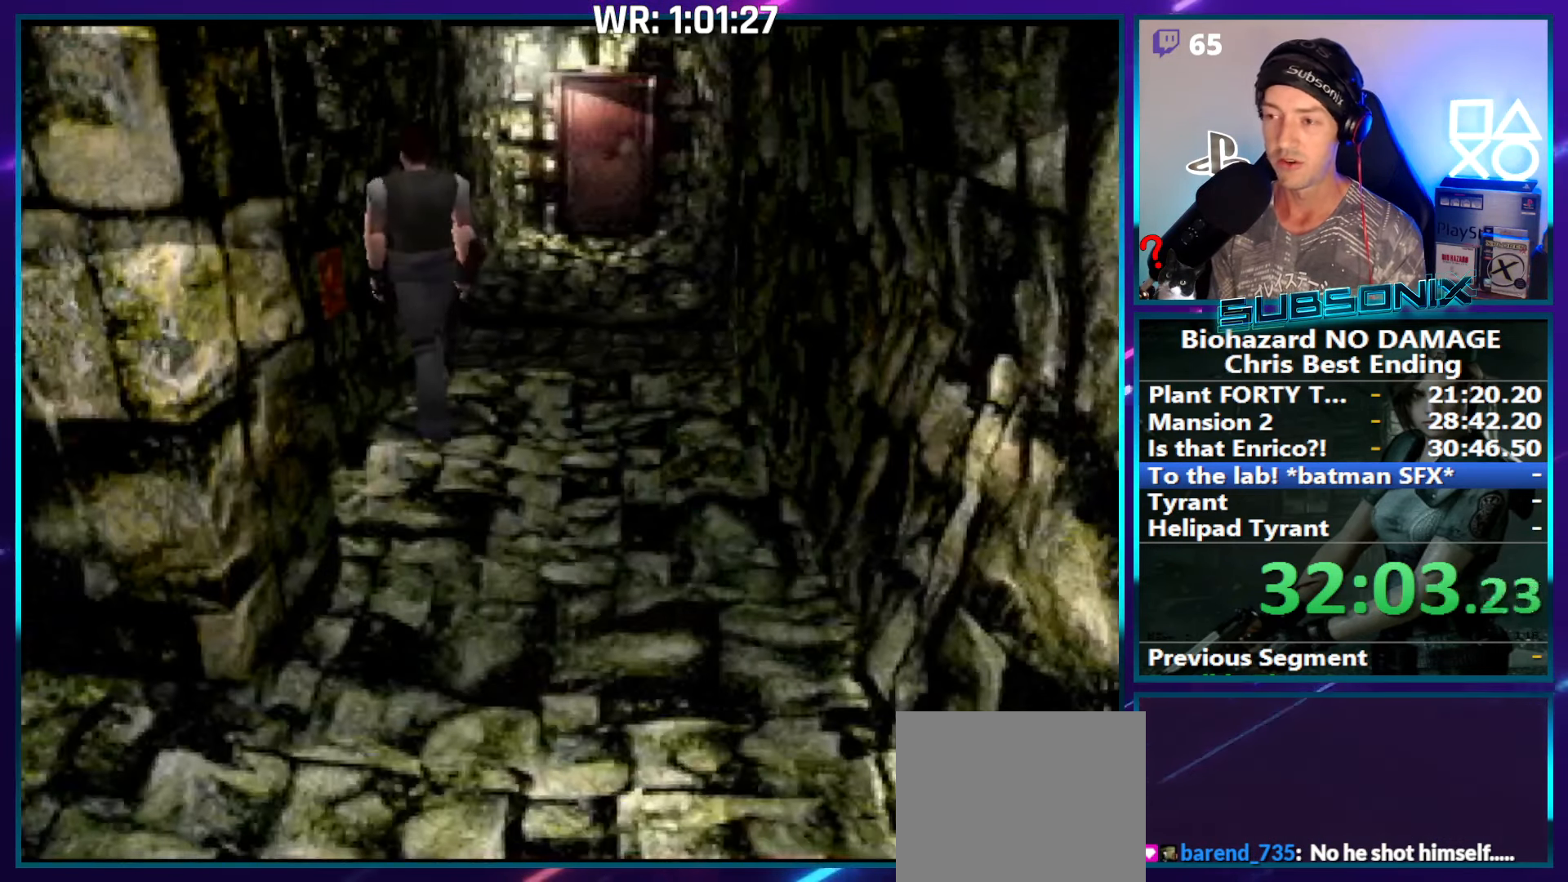
{"buttons": ["SQUARE", "DPAD_UP"], "right_stick": "center", "events": [[200, "DPAD_RIGHT", "up"], [200, "DPAD_UP", "down"]]}
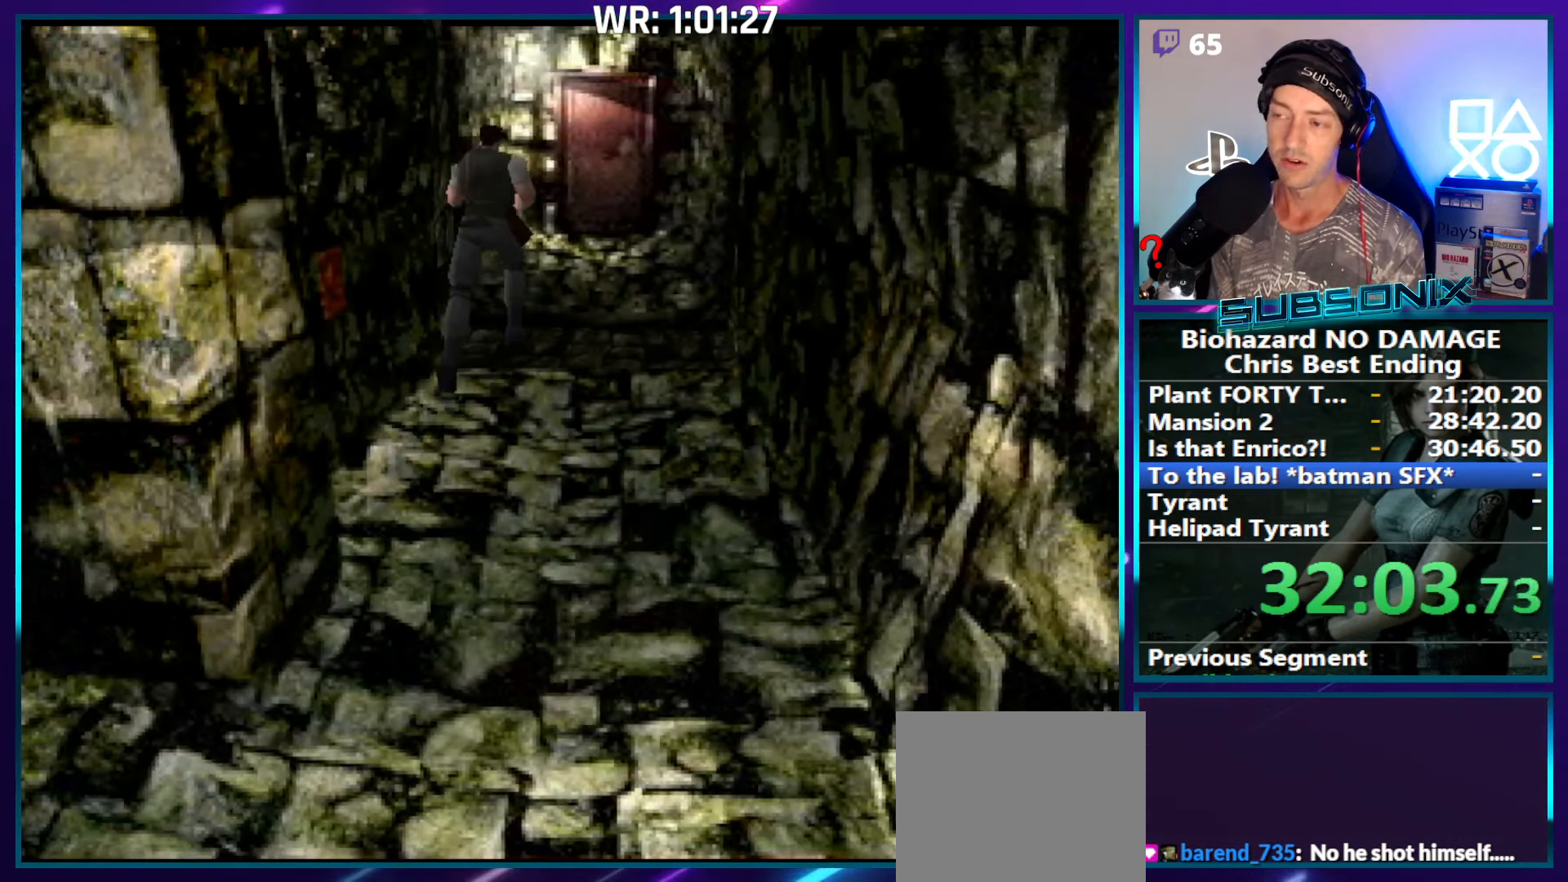
{"buttons": ["SQUARE", "DPAD_UP"], "right_stick": "center", "events": [[284, "right_stick", "down"], [500, "right_stick", "center"]]}
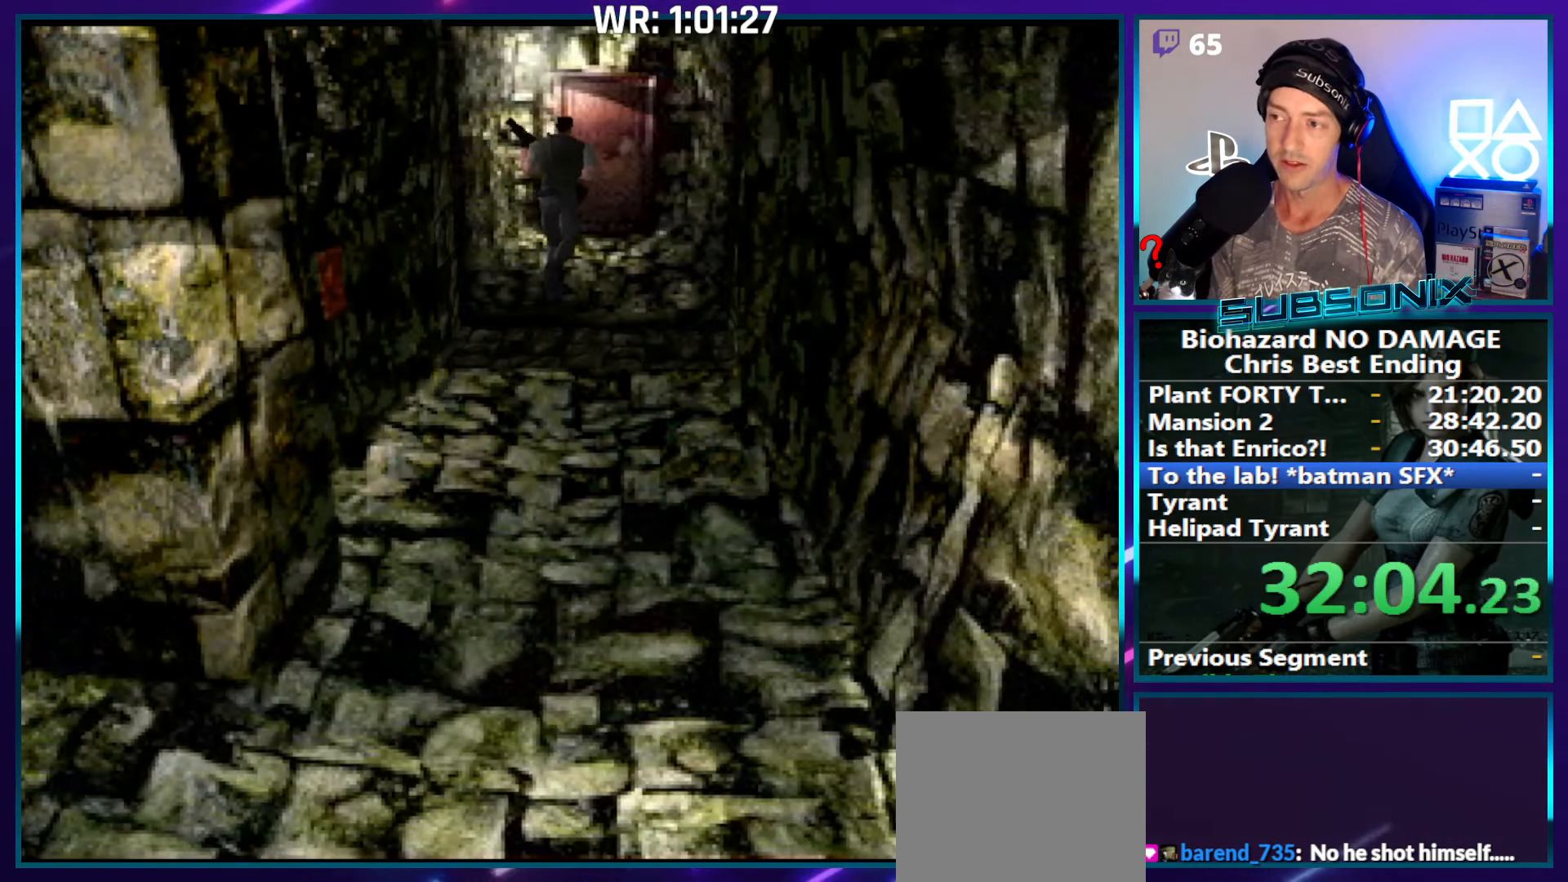
{"buttons": ["CROSS", "SQUARE", "DPAD_UP"], "right_stick": "center", "events": [[366, "DPAD_LEFT", "down"], [466, "DPAD_LEFT", "up"], [483, "CROSS", "down"]]}
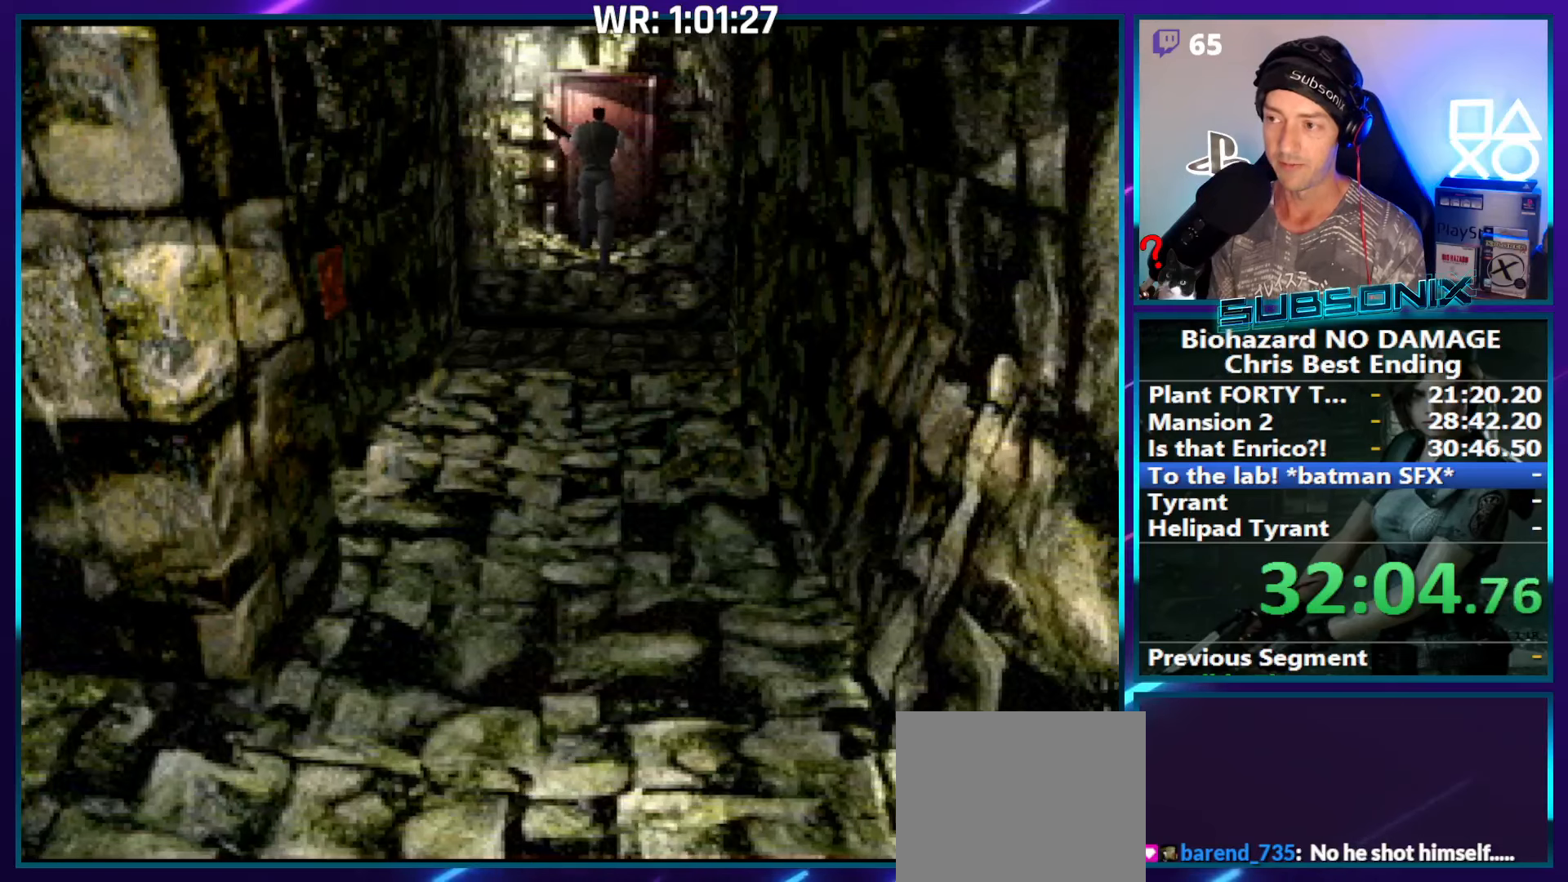
{"buttons": ["SQUARE", "DPAD_UP"], "right_stick": "center", "events": [[116, "CROSS", "up"], [166, "CROSS", "down"], [300, "CROSS", "up"], [366, "CROSS", "down"], [483, "CROSS", "up"]]}
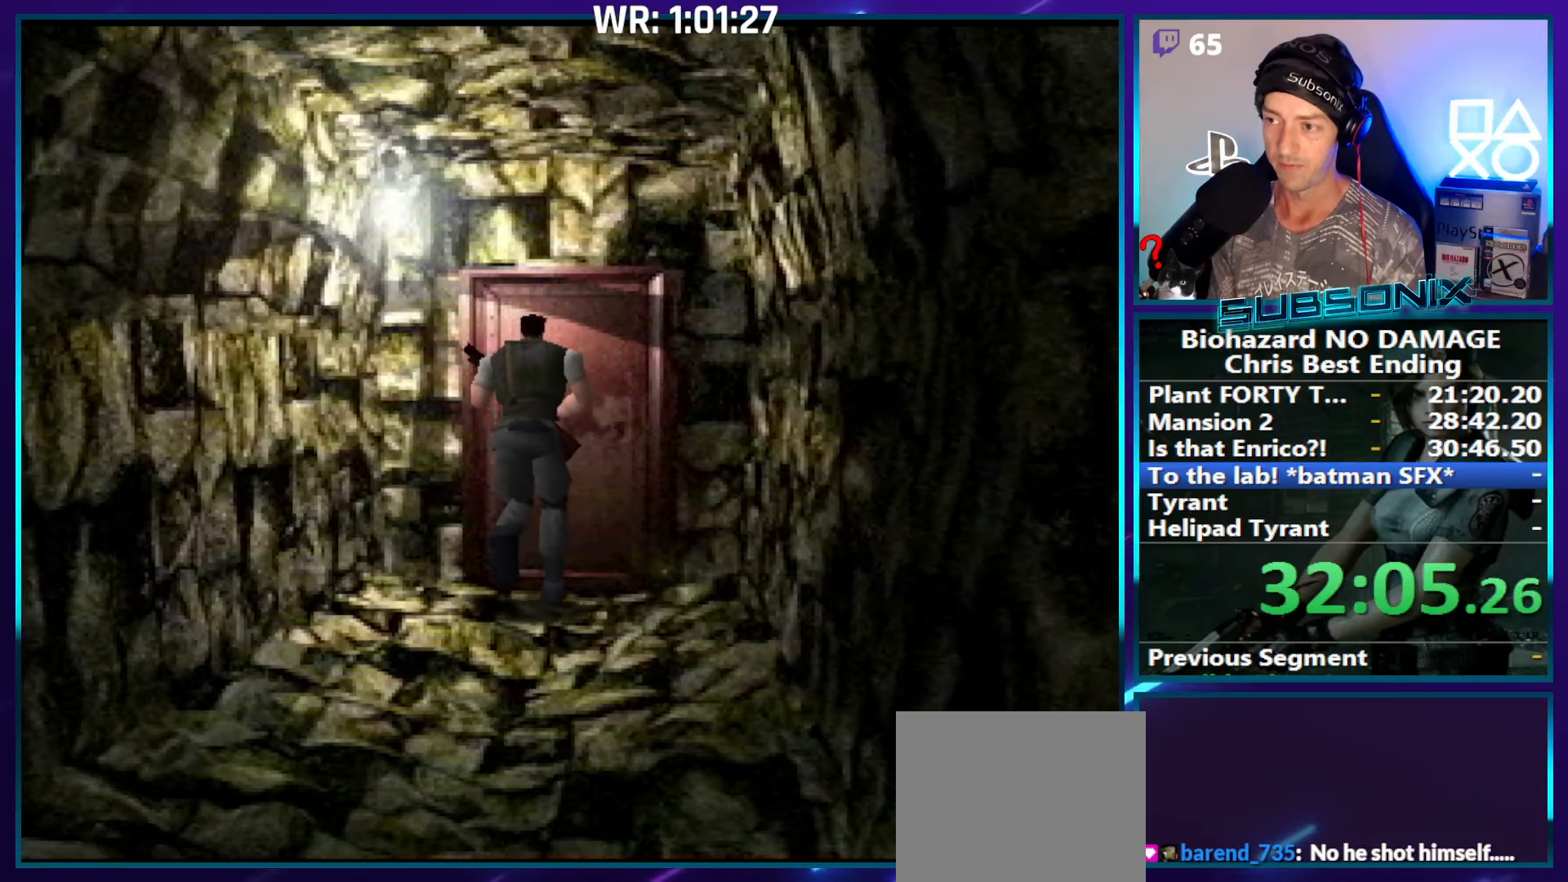
{"buttons": ["CROSS", "SQUARE", "DPAD_RIGHT"], "right_stick": "center", "events": [[100, "CROSS", "down"], [216, "CROSS", "up"], [283, "DPAD_UP", "up"], [300, "CROSS", "down"], [416, "DPAD_RIGHT", "down"], [433, "CROSS", "up"], [500, "CROSS", "down"]]}
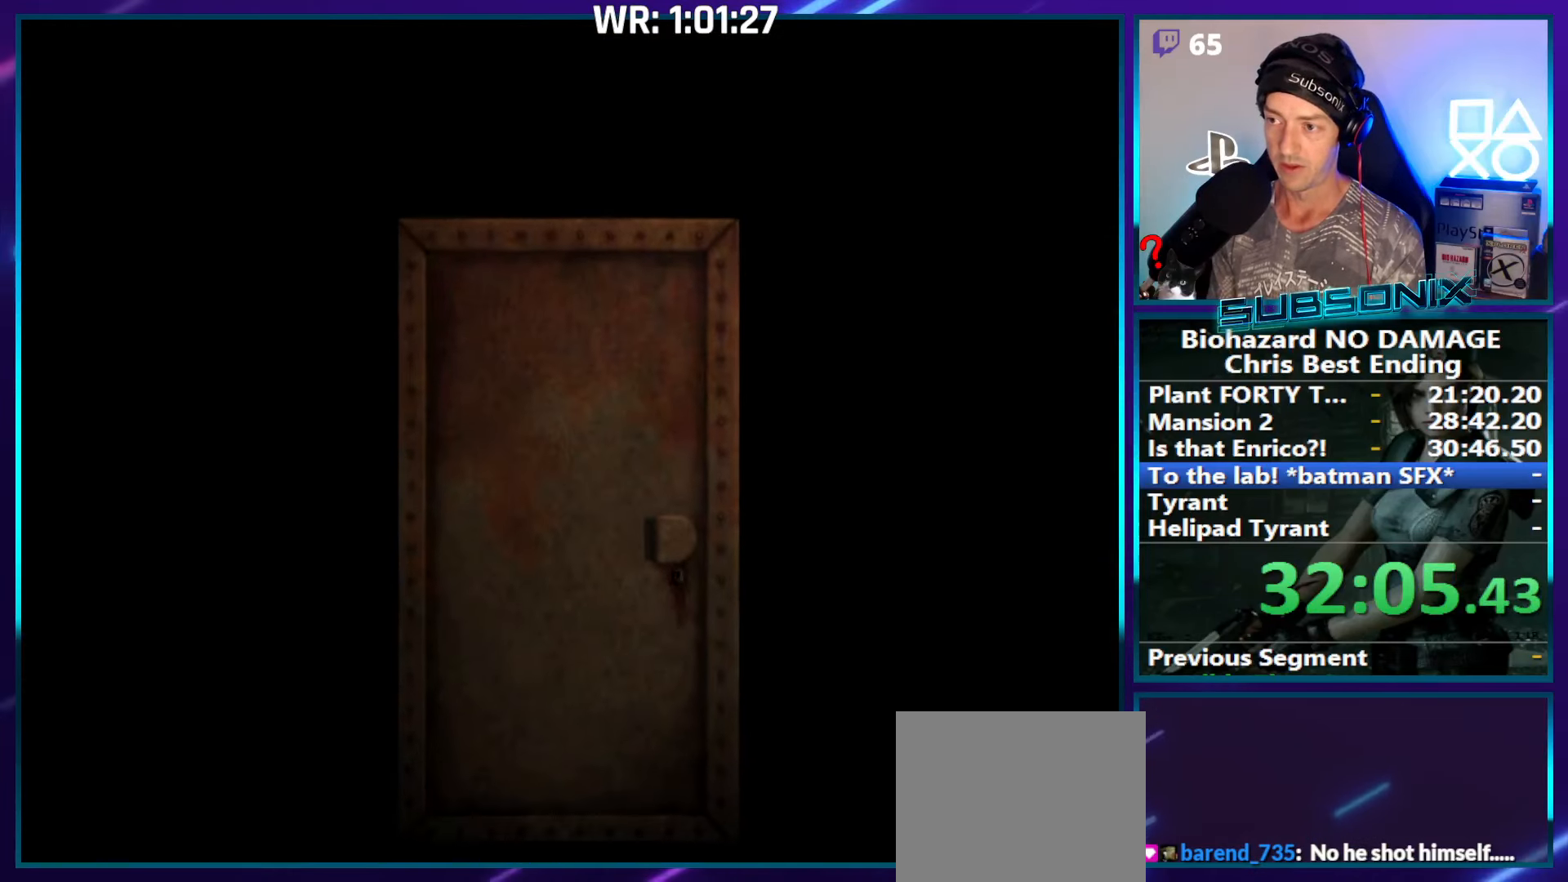
{"buttons": ["SQUARE", "DPAD_RIGHT"], "right_stick": "center", "events": [[100, "CROSS", "up"], [133, "right_stick", "left"], [366, "right_stick", "center"]]}
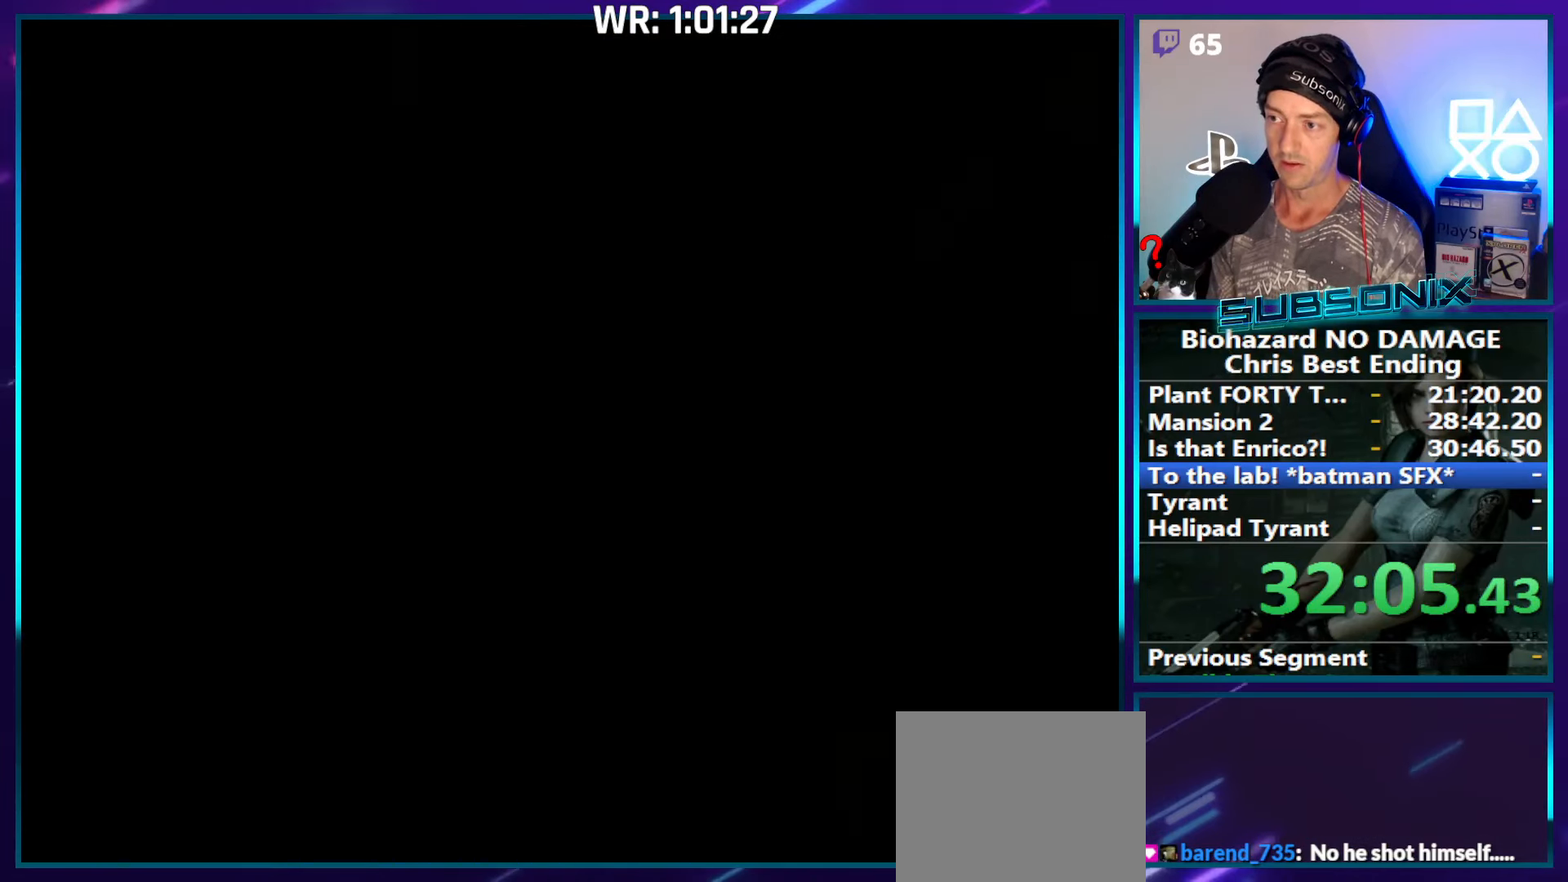
{"buttons": ["SQUARE", "DPAD_UP", "DPAD_RIGHT"], "right_stick": "center", "events": [[450, "DPAD_UP", "down"]]}
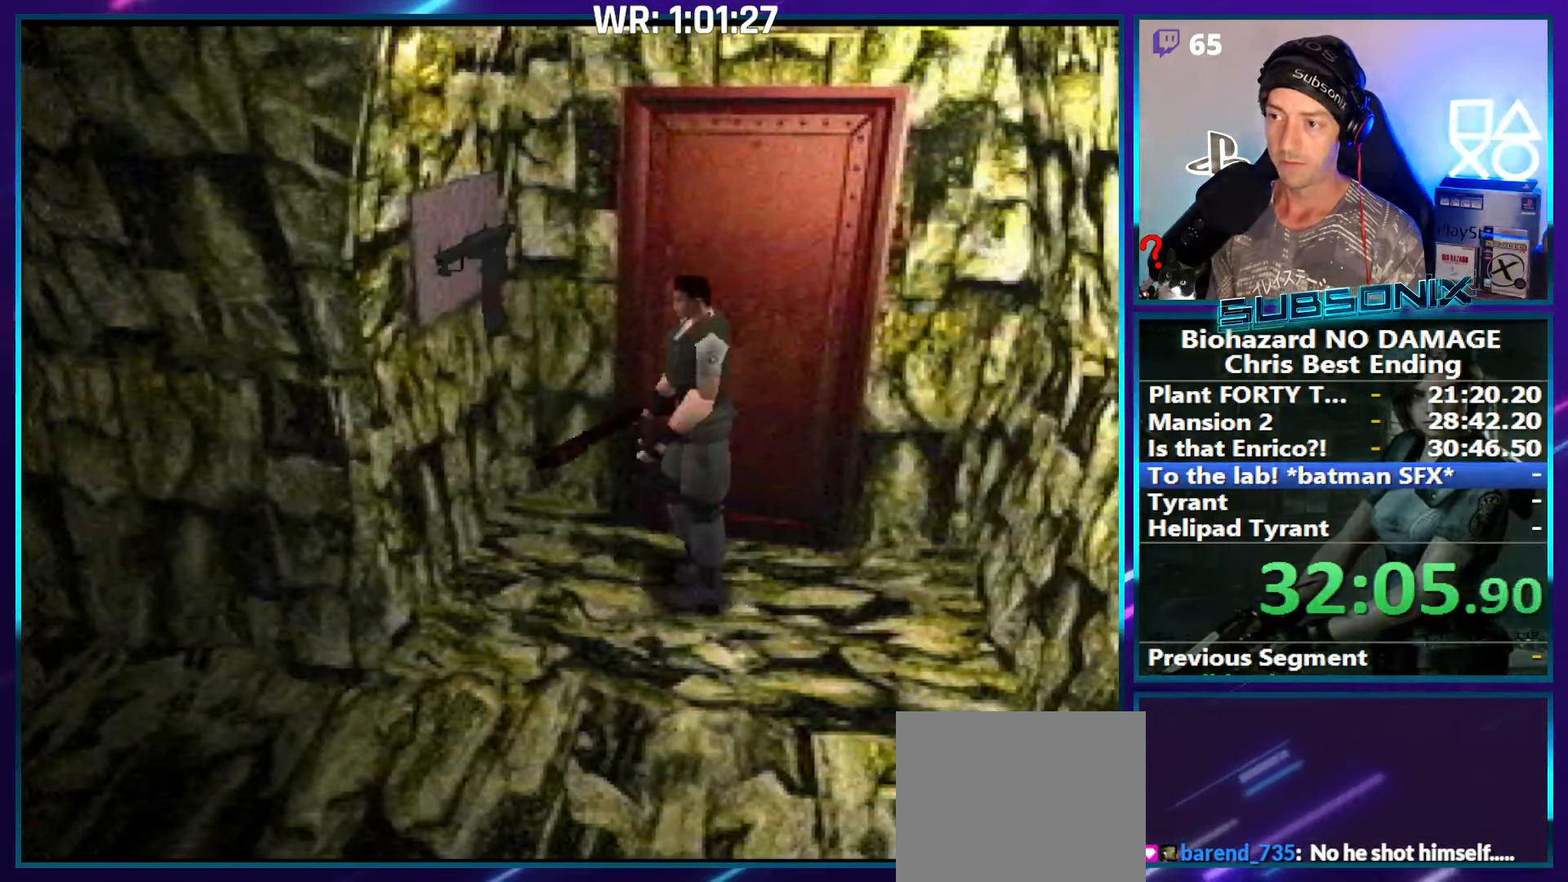
{"buttons": ["CROSS", "DPAD_UP"], "right_stick": "center", "events": [[16, "DPAD_RIGHT", "up"], [200, "CROSS", "down"], [250, "SQUARE", "up"], [300, "CROSS", "up"], [333, "DPAD_RIGHT", "down"], [366, "CROSS", "down"], [483, "DPAD_RIGHT", "up"]]}
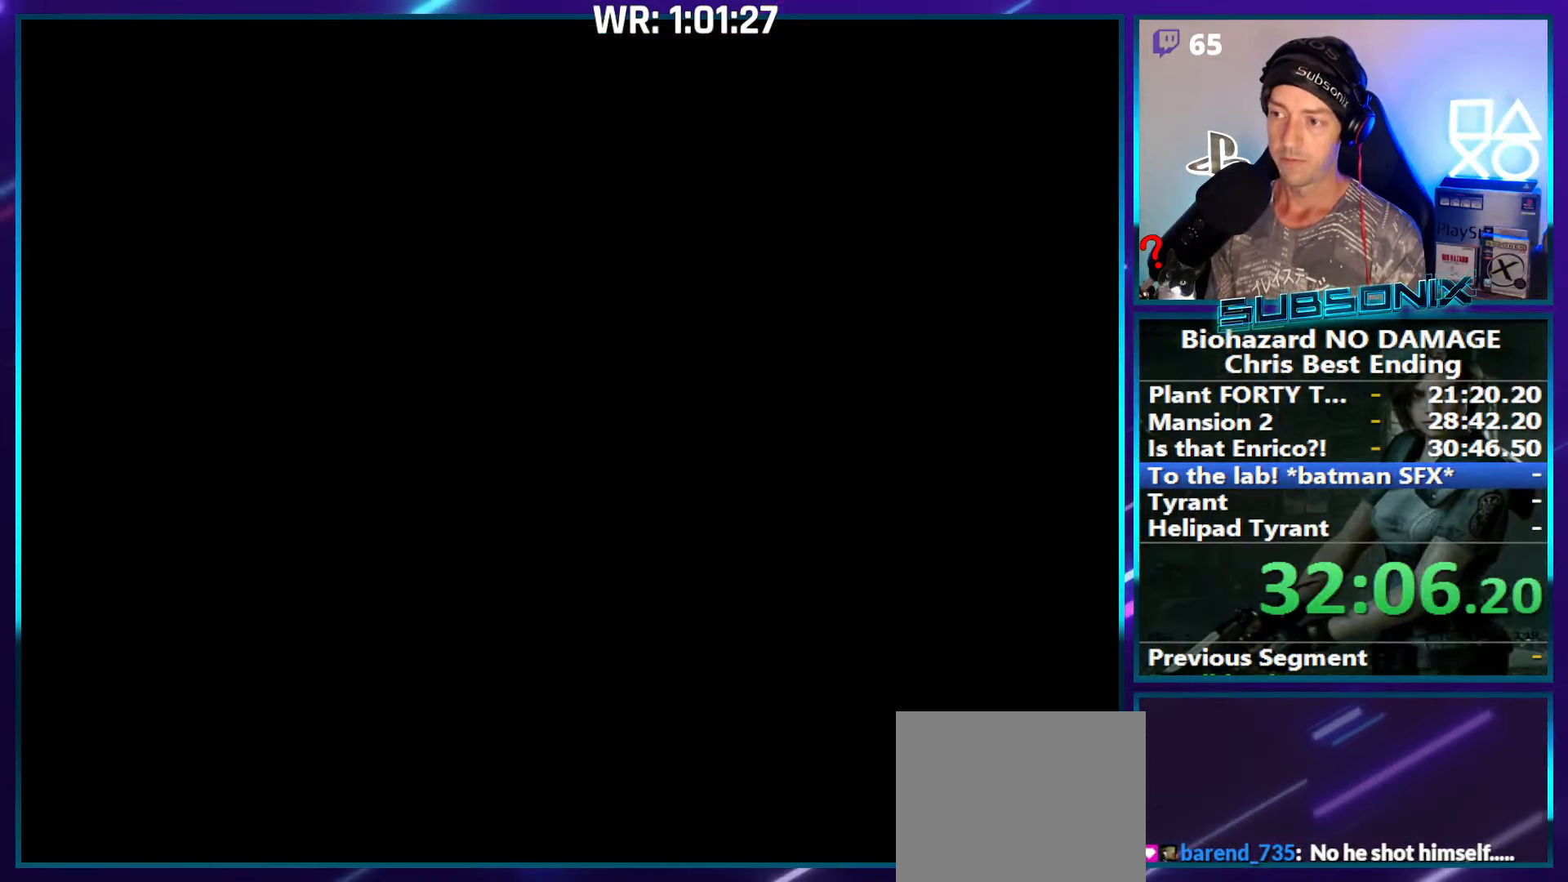
{"buttons": ["CROSS"], "right_stick": "center", "events": [[16, "DPAD_UP", "up"]]}
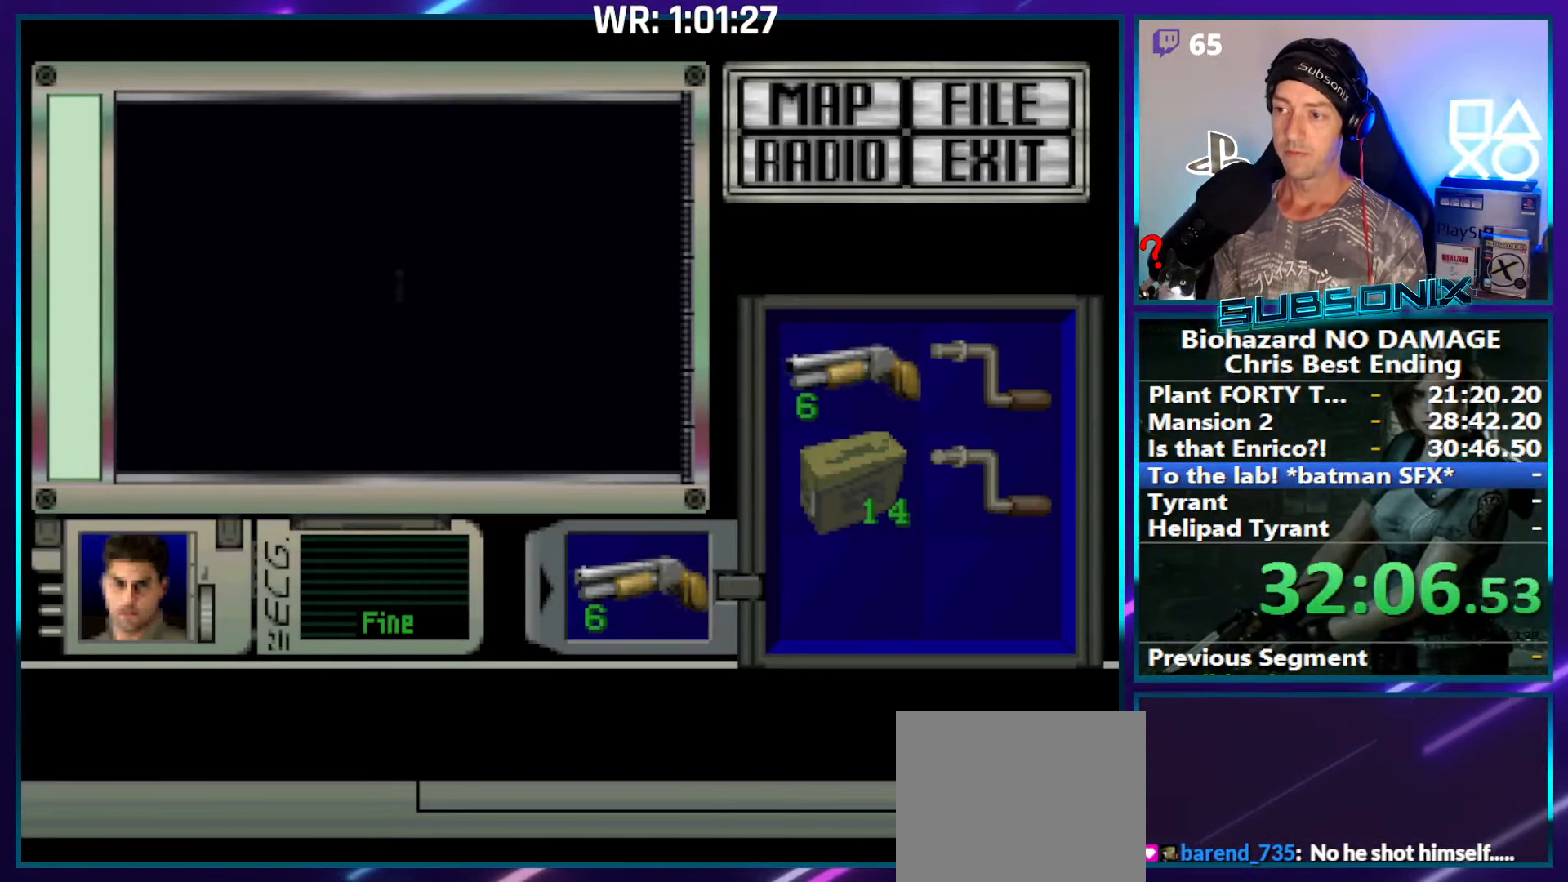
{"buttons": ["CROSS"], "right_stick": "center", "events": []}
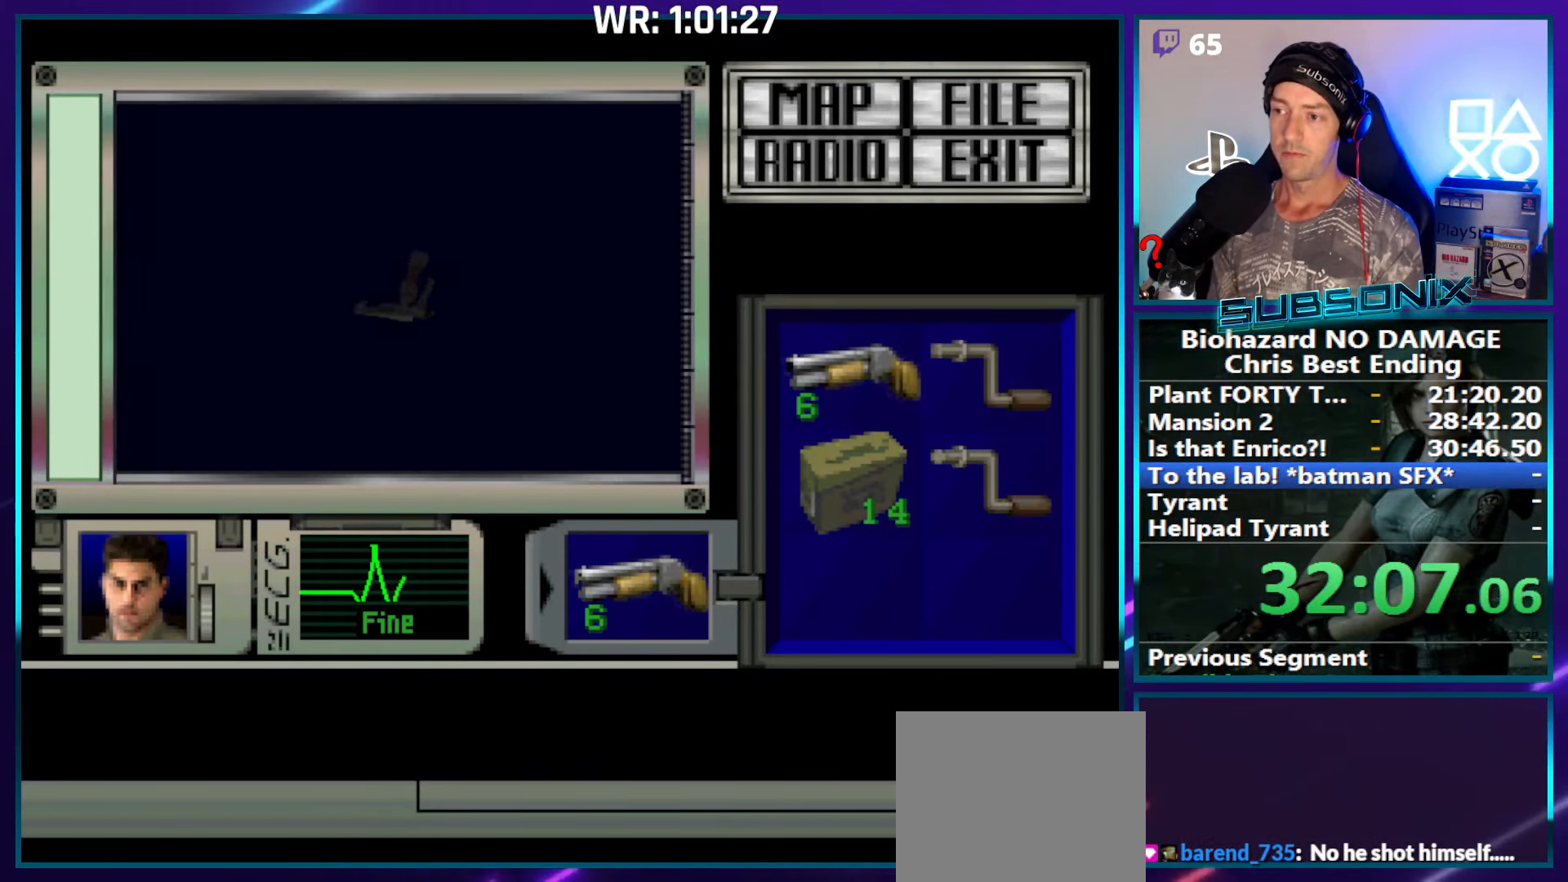
{"buttons": ["CROSS"], "right_stick": "center", "events": []}
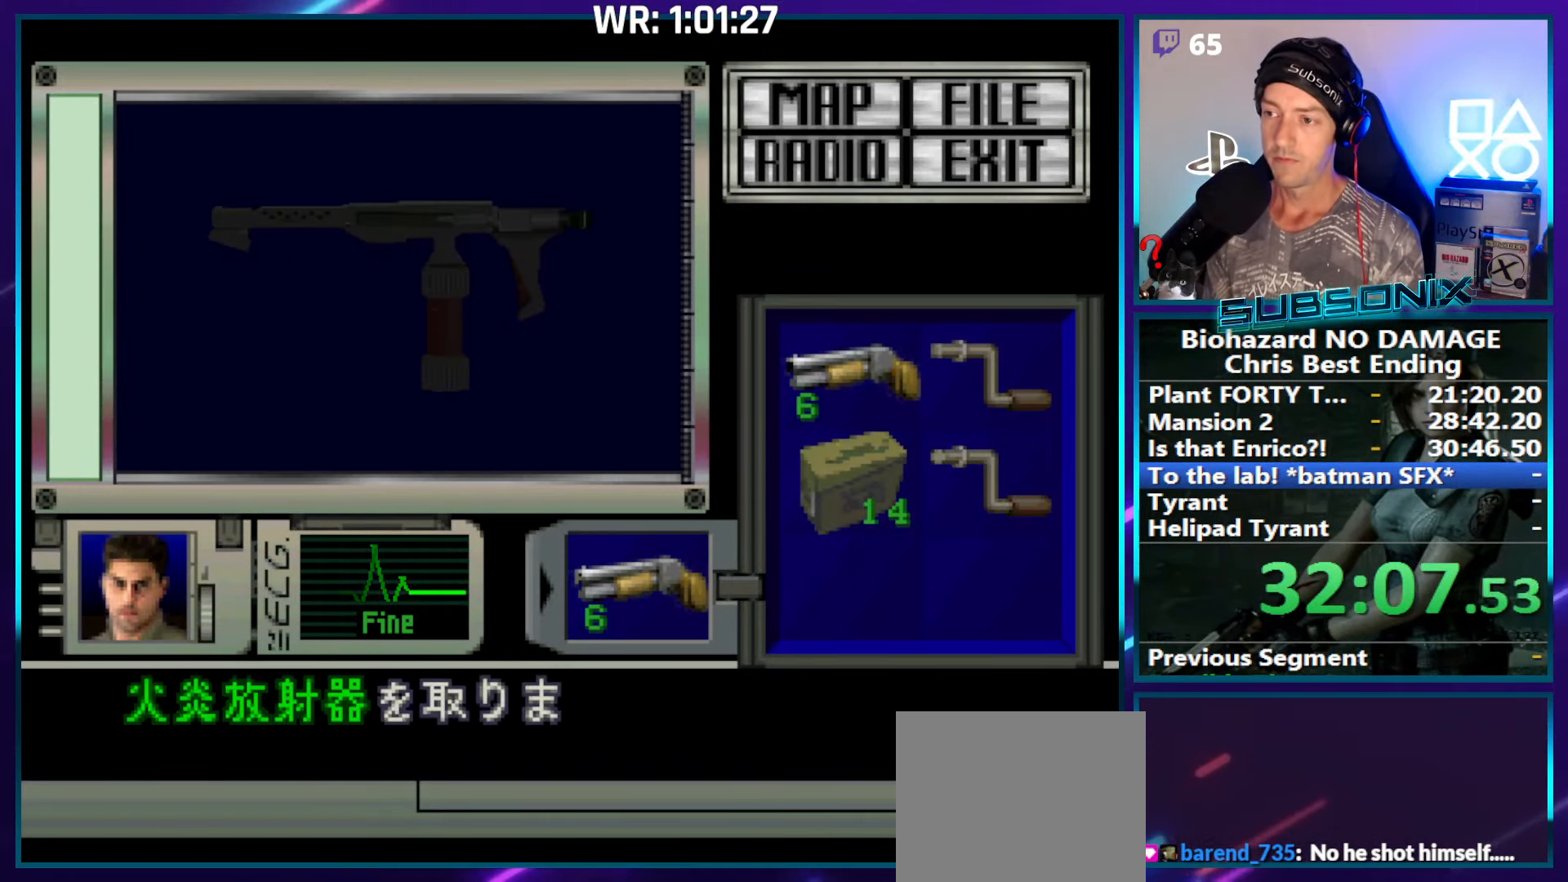
{"buttons": ["SQUARE", "DPAD_UP"], "right_stick": "center", "events": [[233, "CROSS", "up"], [316, "CROSS", "down"], [433, "CROSS", "up"], [500, "DPAD_UP", "down"], [500, "SQUARE", "down"]]}
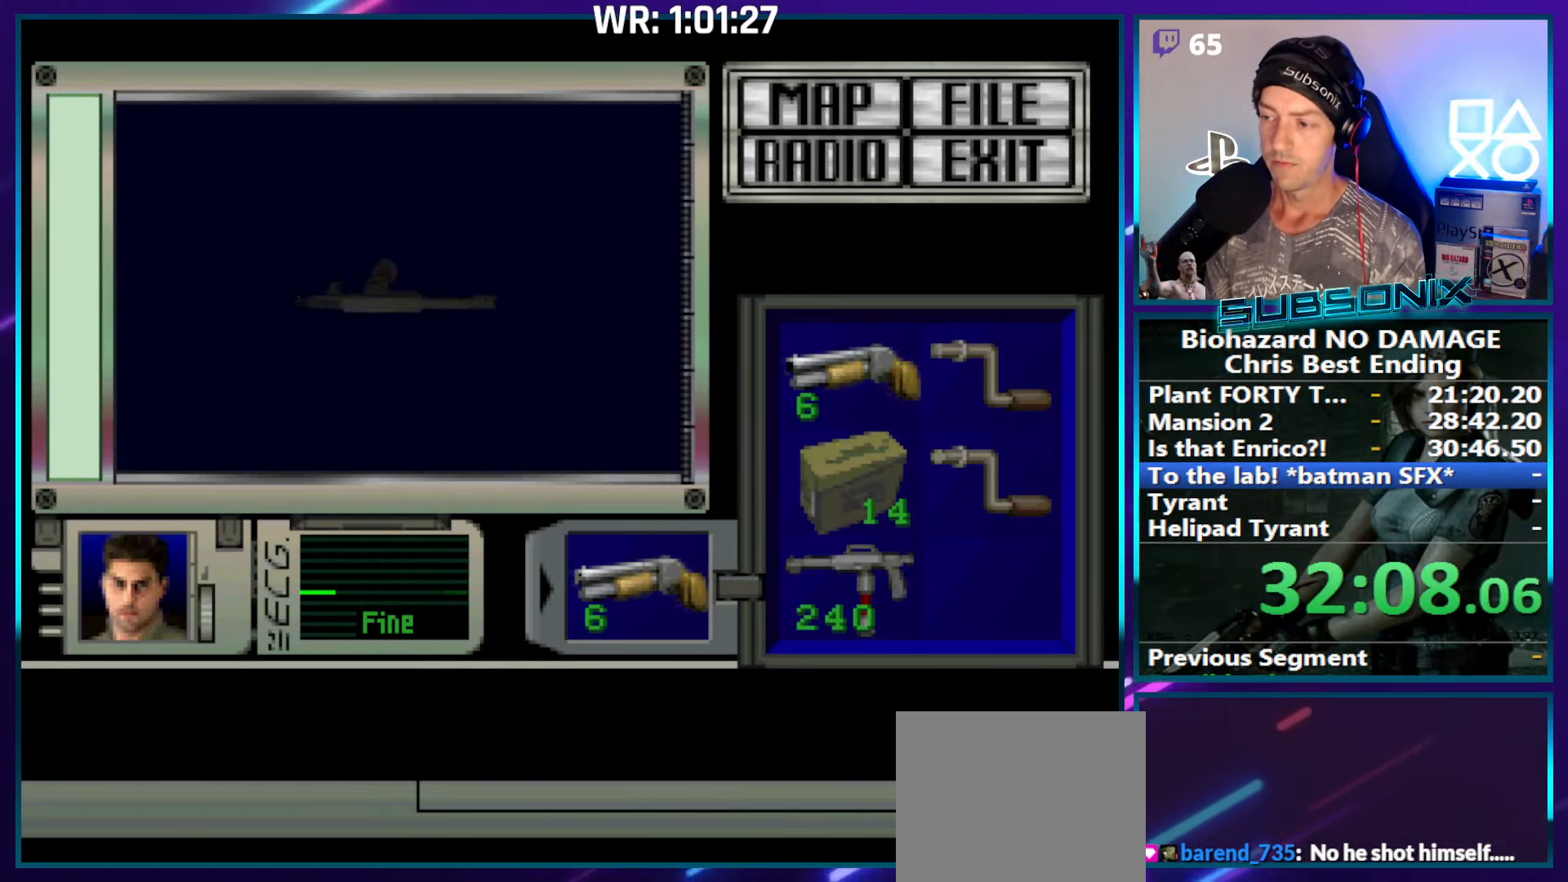
{"buttons": ["SQUARE", "DPAD_UP", "DPAD_LEFT"], "right_stick": "center", "events": [[33, "DPAD_LEFT", "down"]]}
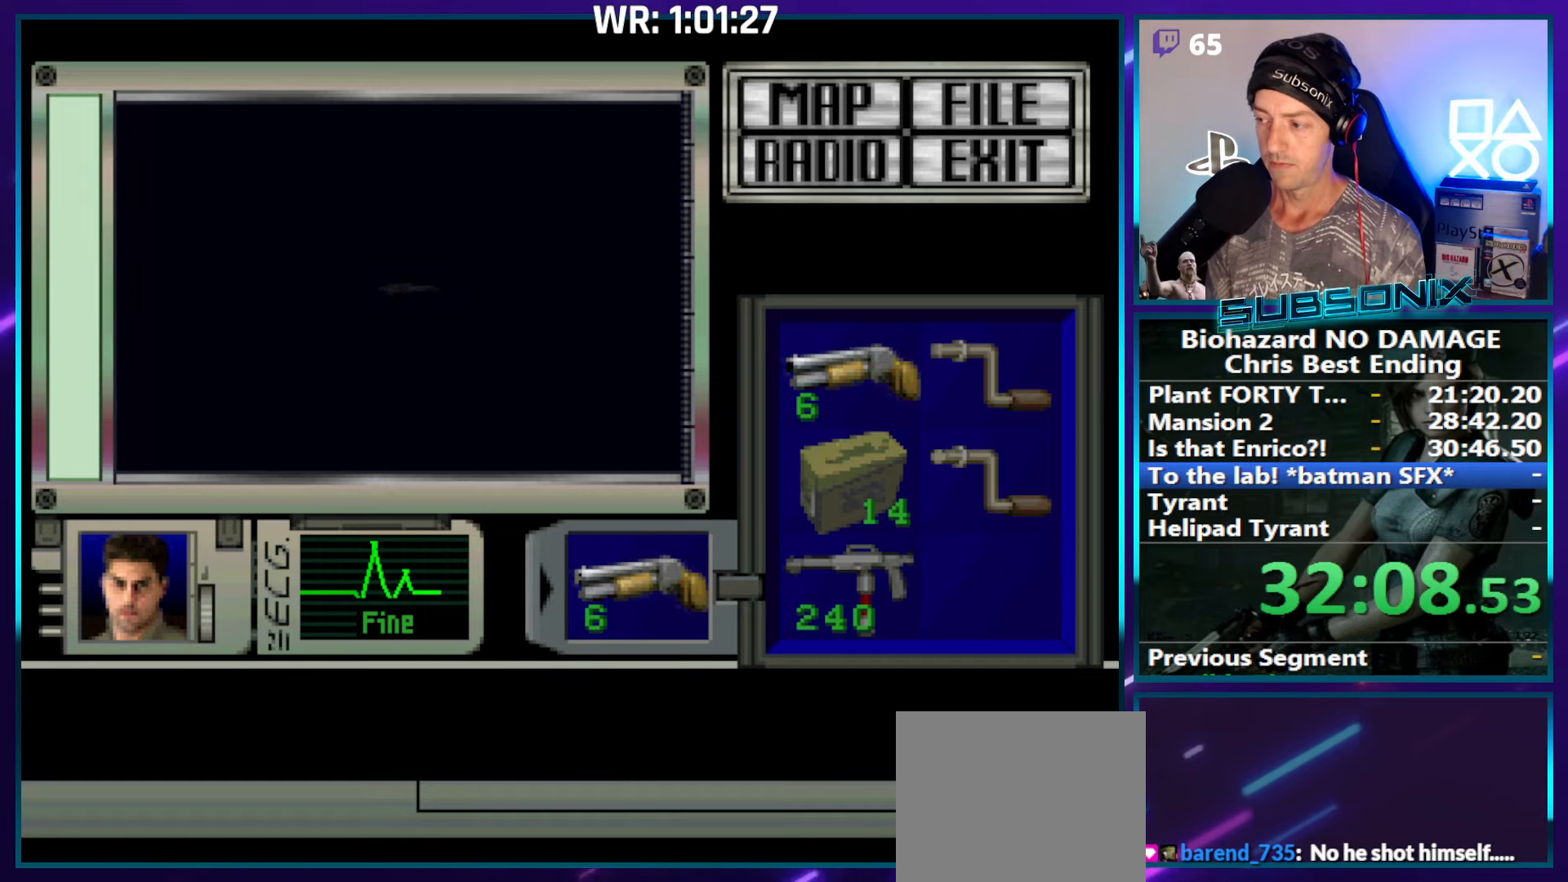
{"buttons": ["SQUARE", "DPAD_UP", "DPAD_LEFT"], "right_stick": "center", "events": []}
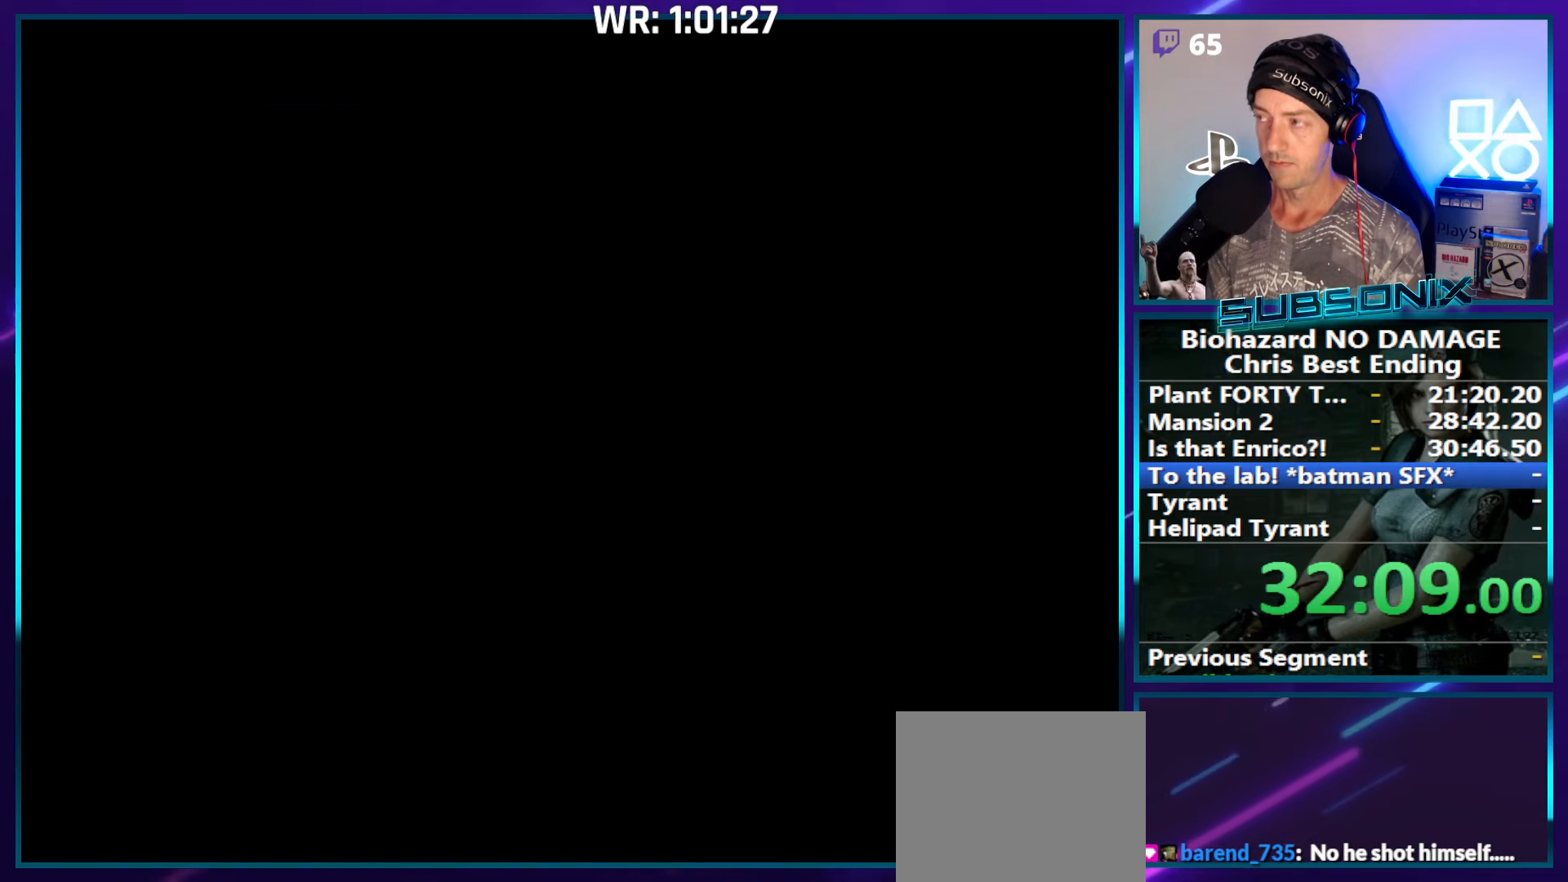
{"buttons": ["SQUARE", "DPAD_UP", "DPAD_LEFT"], "right_stick": "center", "events": []}
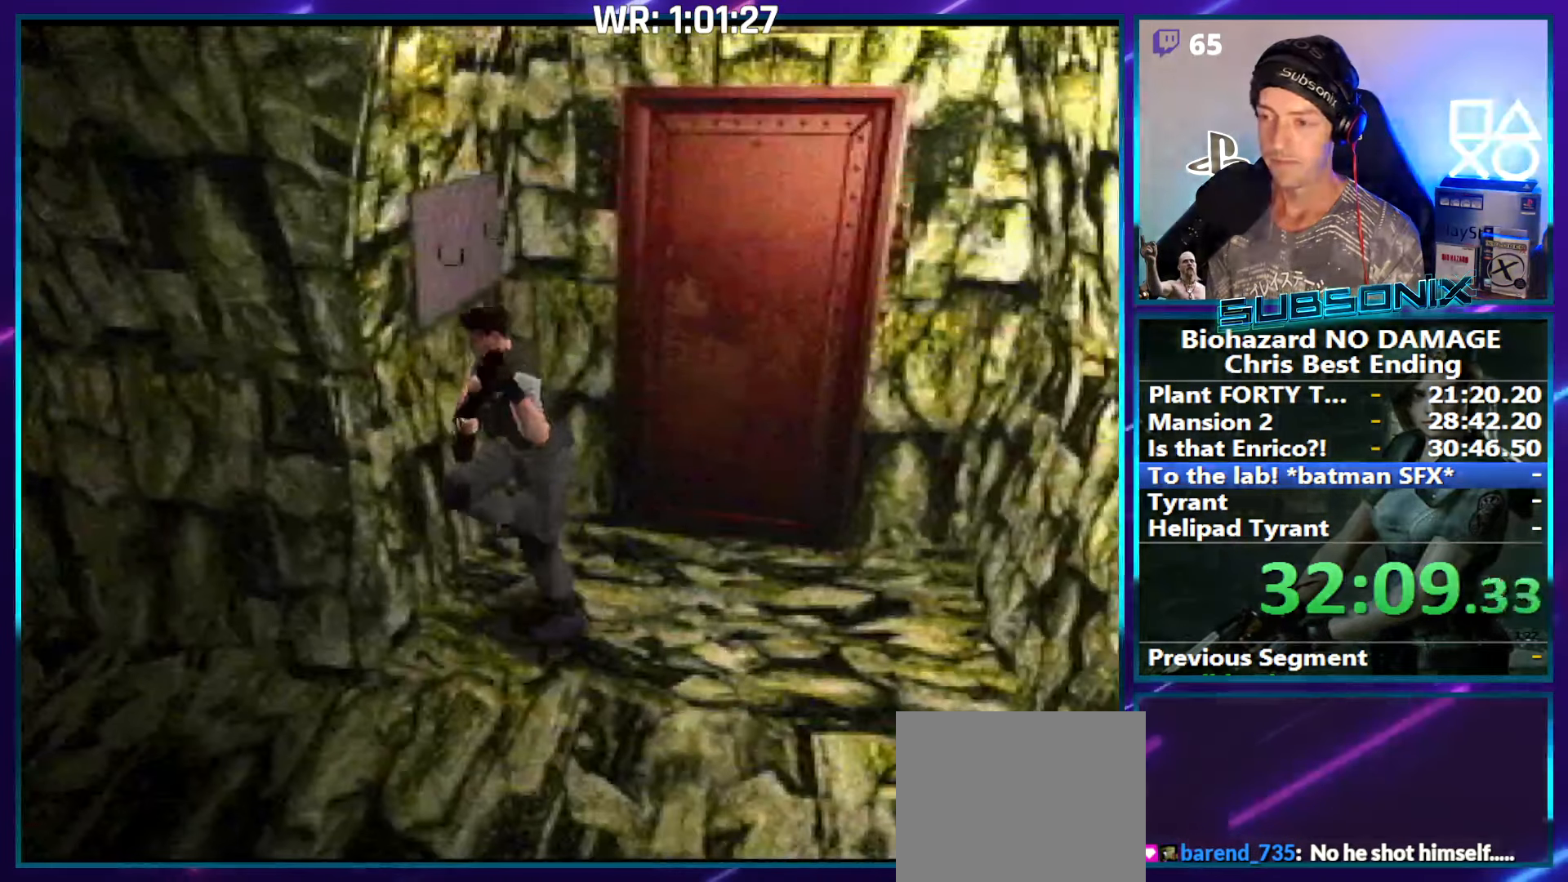
{"buttons": ["SQUARE", "DPAD_UP", "DPAD_RIGHT"], "right_stick": "center", "events": [[133, "DPAD_LEFT", "up"], [167, "DPAD_RIGHT", "down"], [350, "DPAD_RIGHT", "up"], [417, "DPAD_RIGHT", "down"]]}
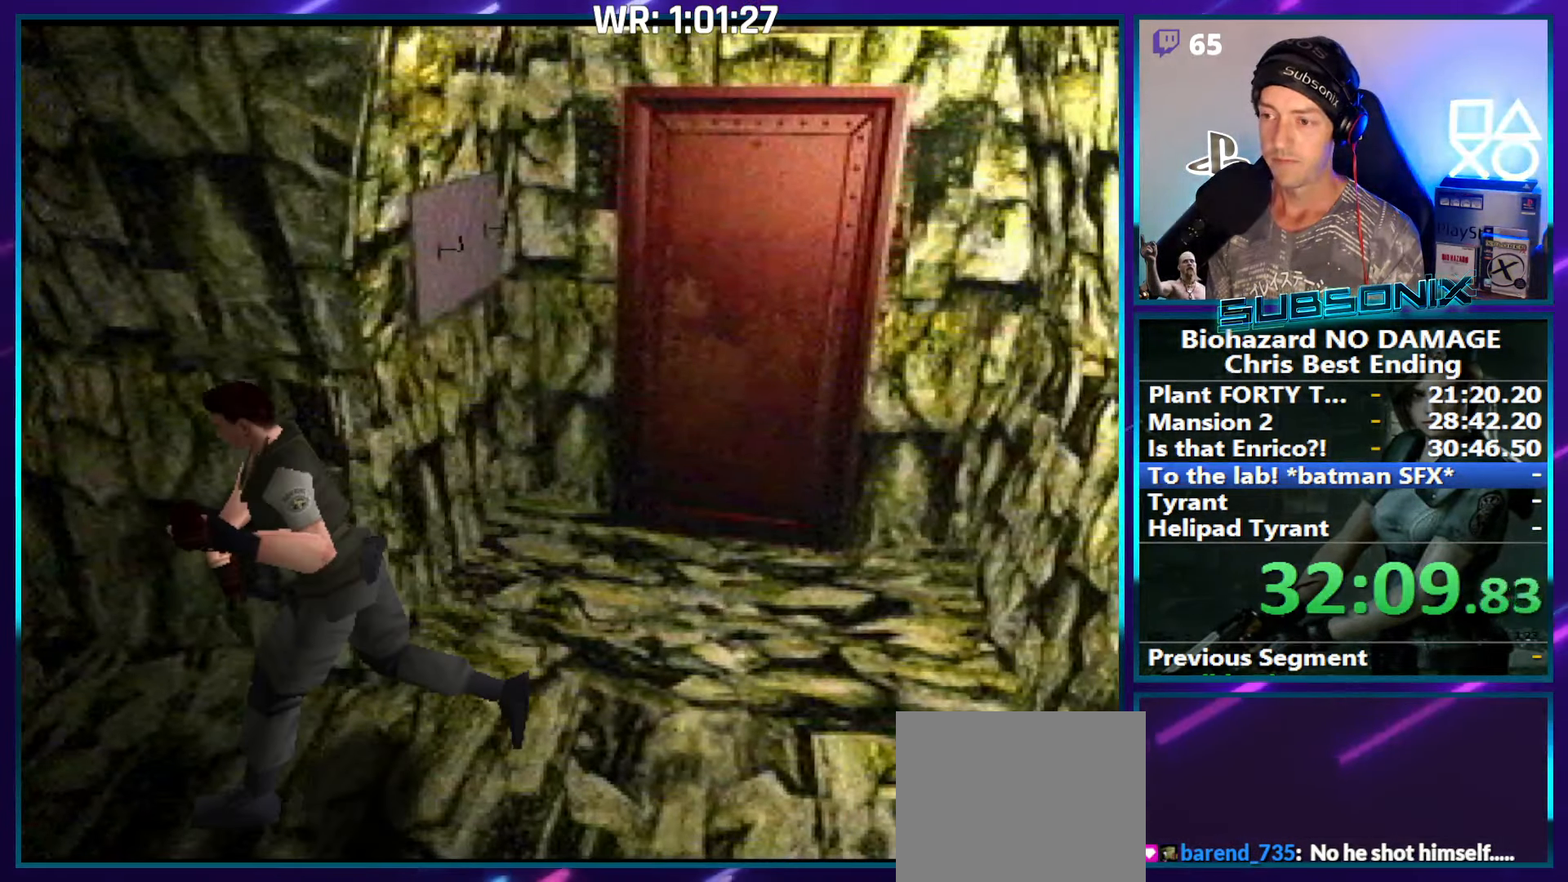
{"buttons": ["SQUARE", "DPAD_UP"], "right_stick": "center", "events": [[133, "DPAD_RIGHT", "up"], [267, "DPAD_RIGHT", "down"], [400, "DPAD_RIGHT", "up"]]}
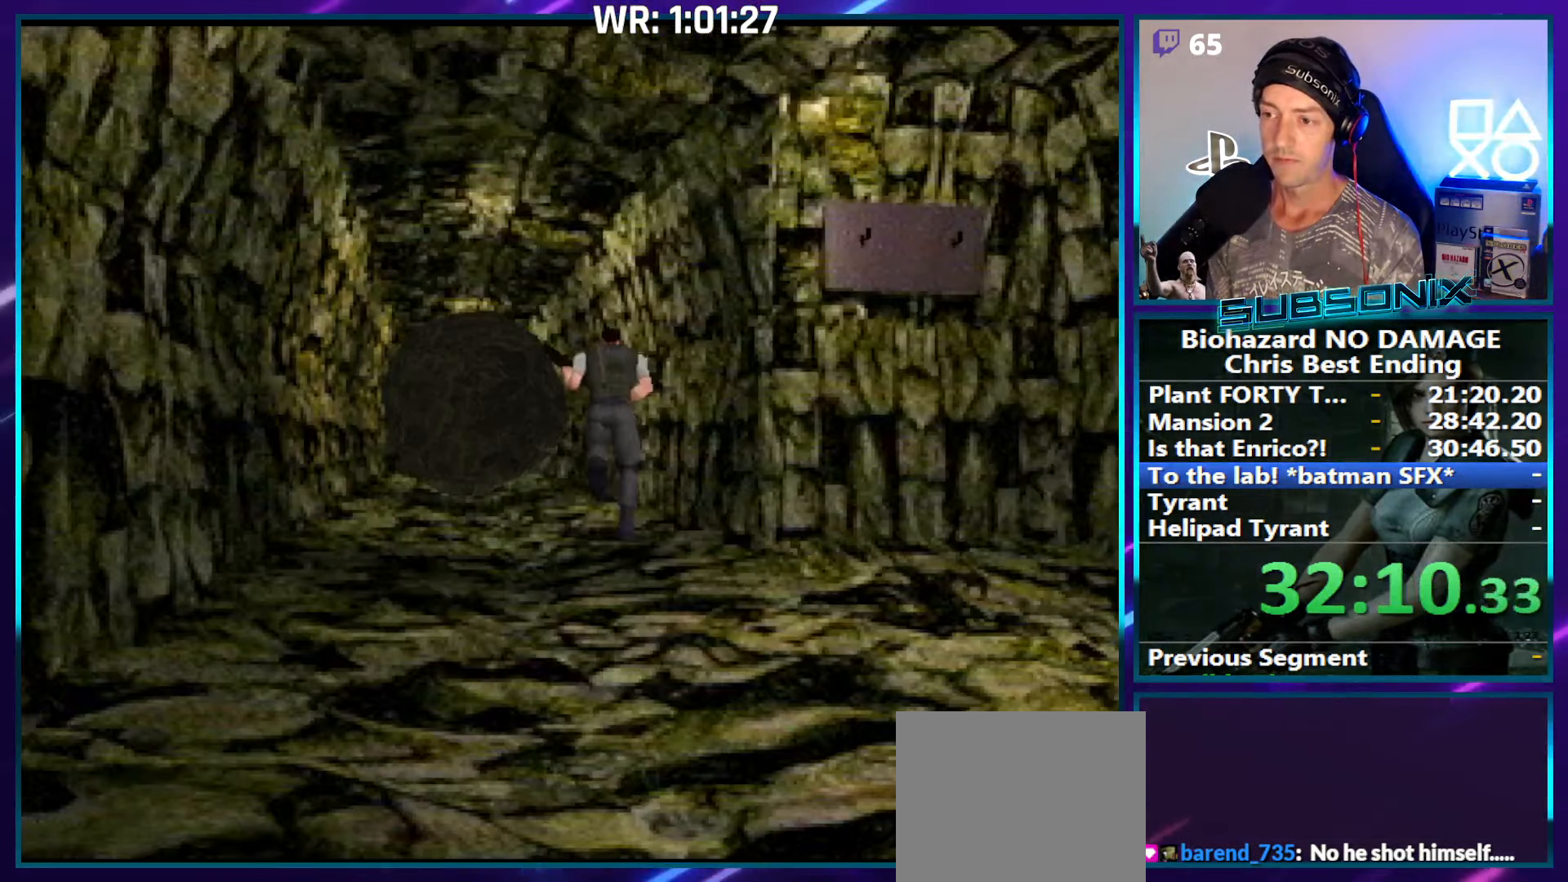
{"buttons": ["SQUARE", "DPAD_UP"], "right_stick": "center", "events": []}
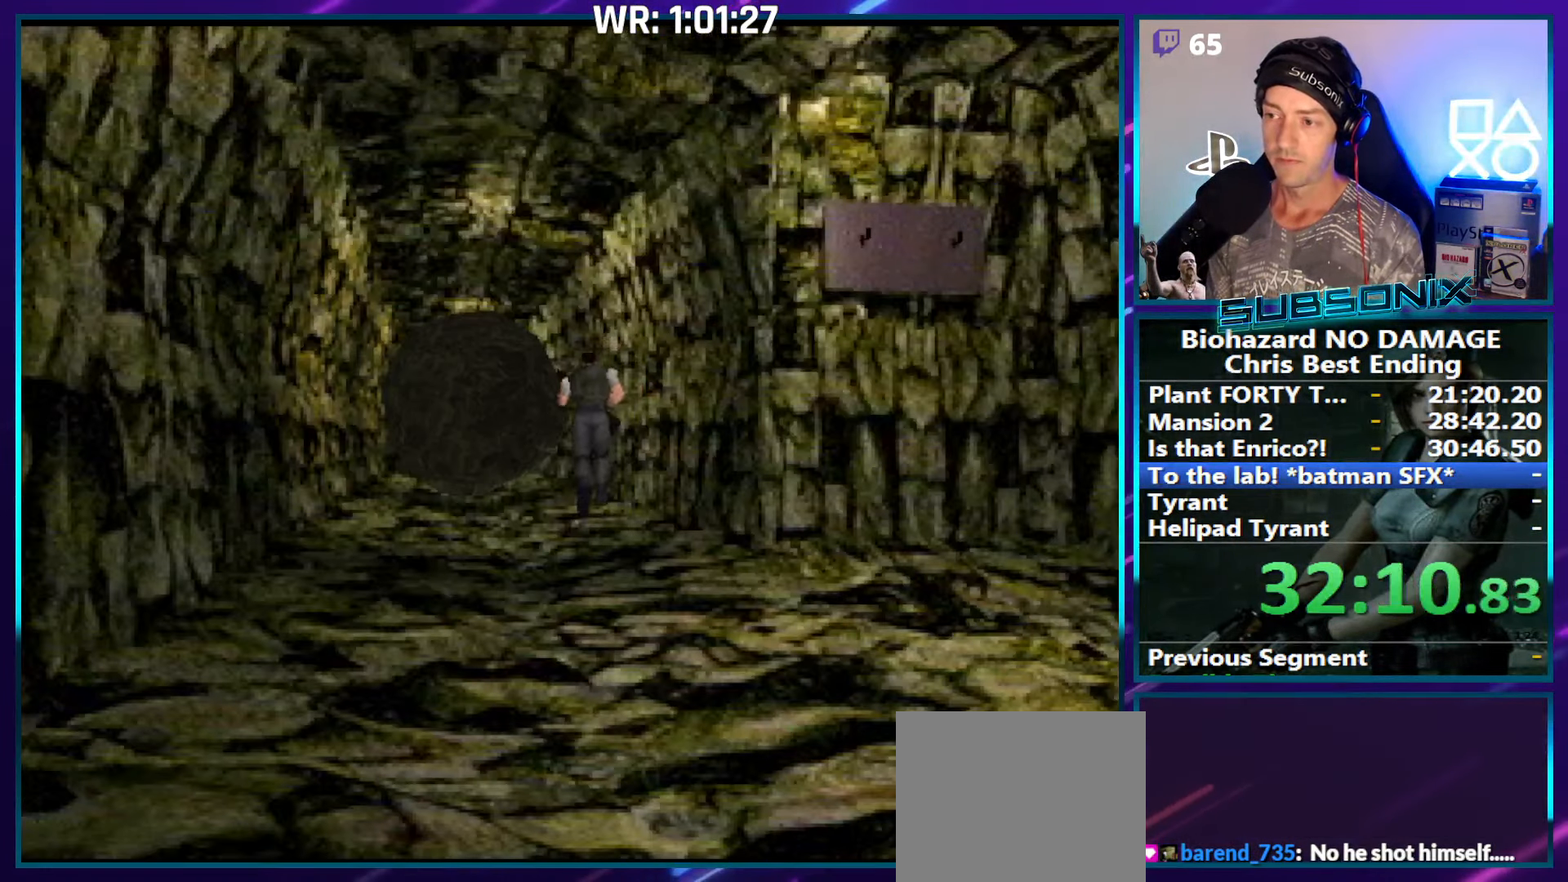
{"buttons": ["SQUARE", "DPAD_UP"], "right_stick": "center", "events": []}
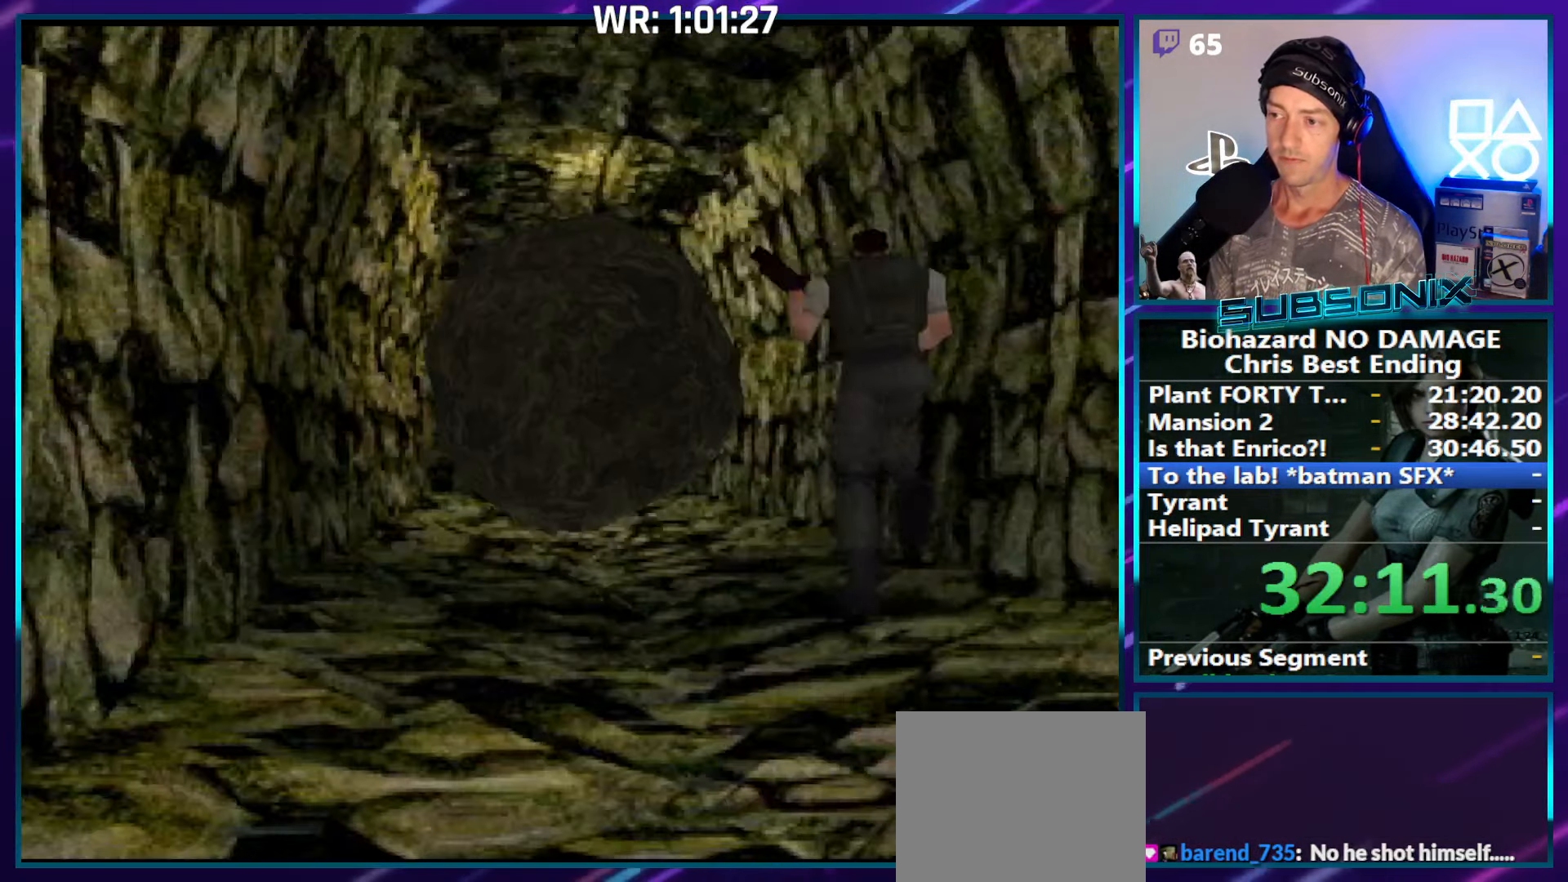
{"buttons": ["SQUARE", "DPAD_UP"], "right_stick": "center", "events": []}
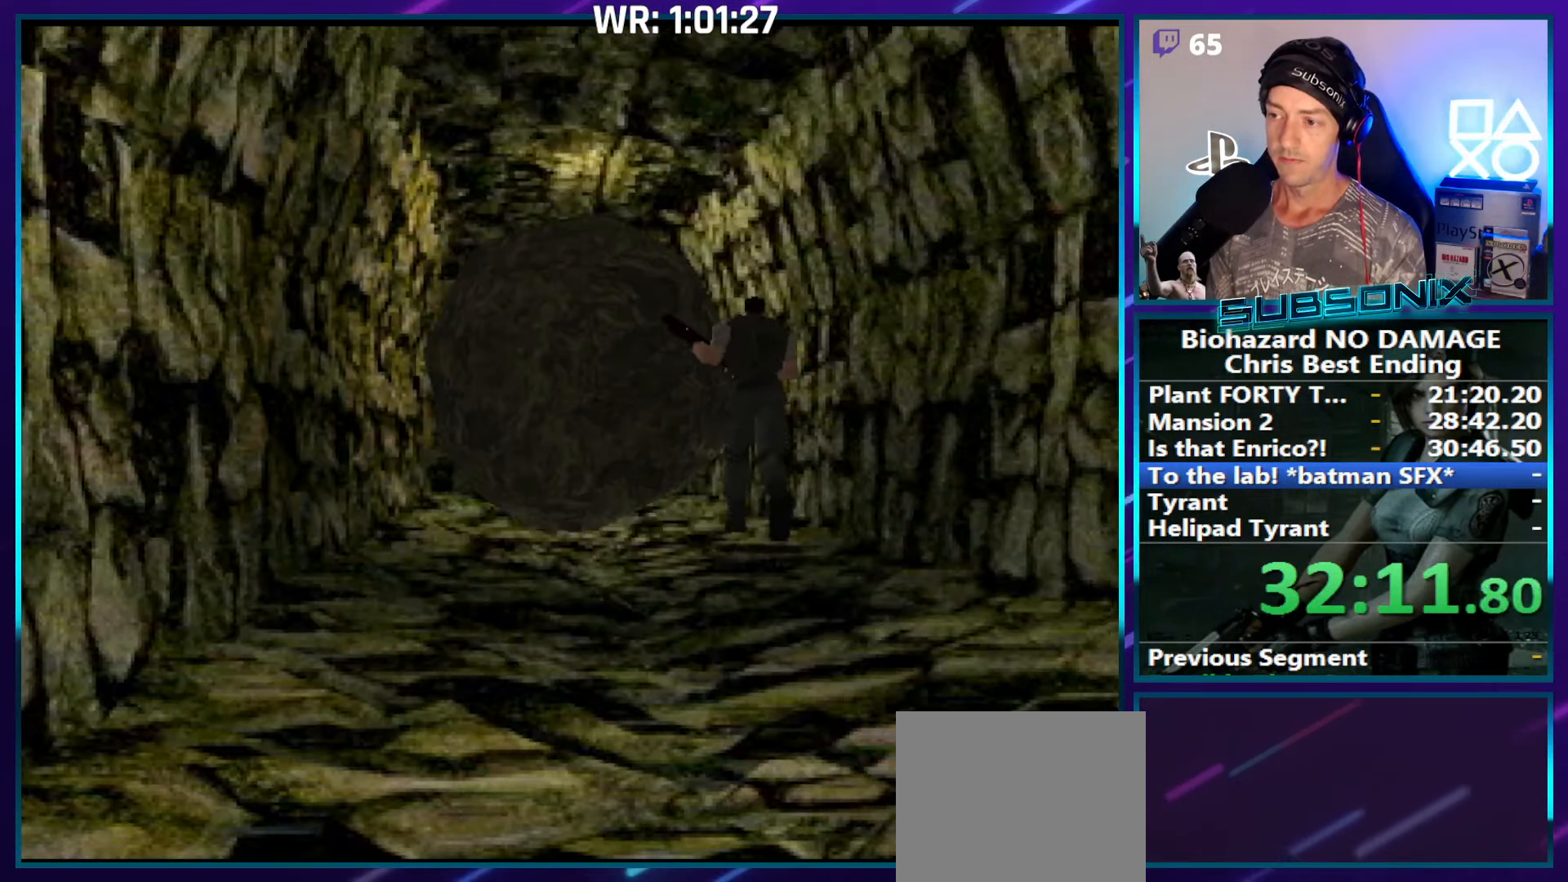
{"buttons": ["SQUARE", "DPAD_RIGHT"], "right_stick": "center", "events": [[133, "DPAD_RIGHT", "down"], [167, "DPAD_UP", "up"]]}
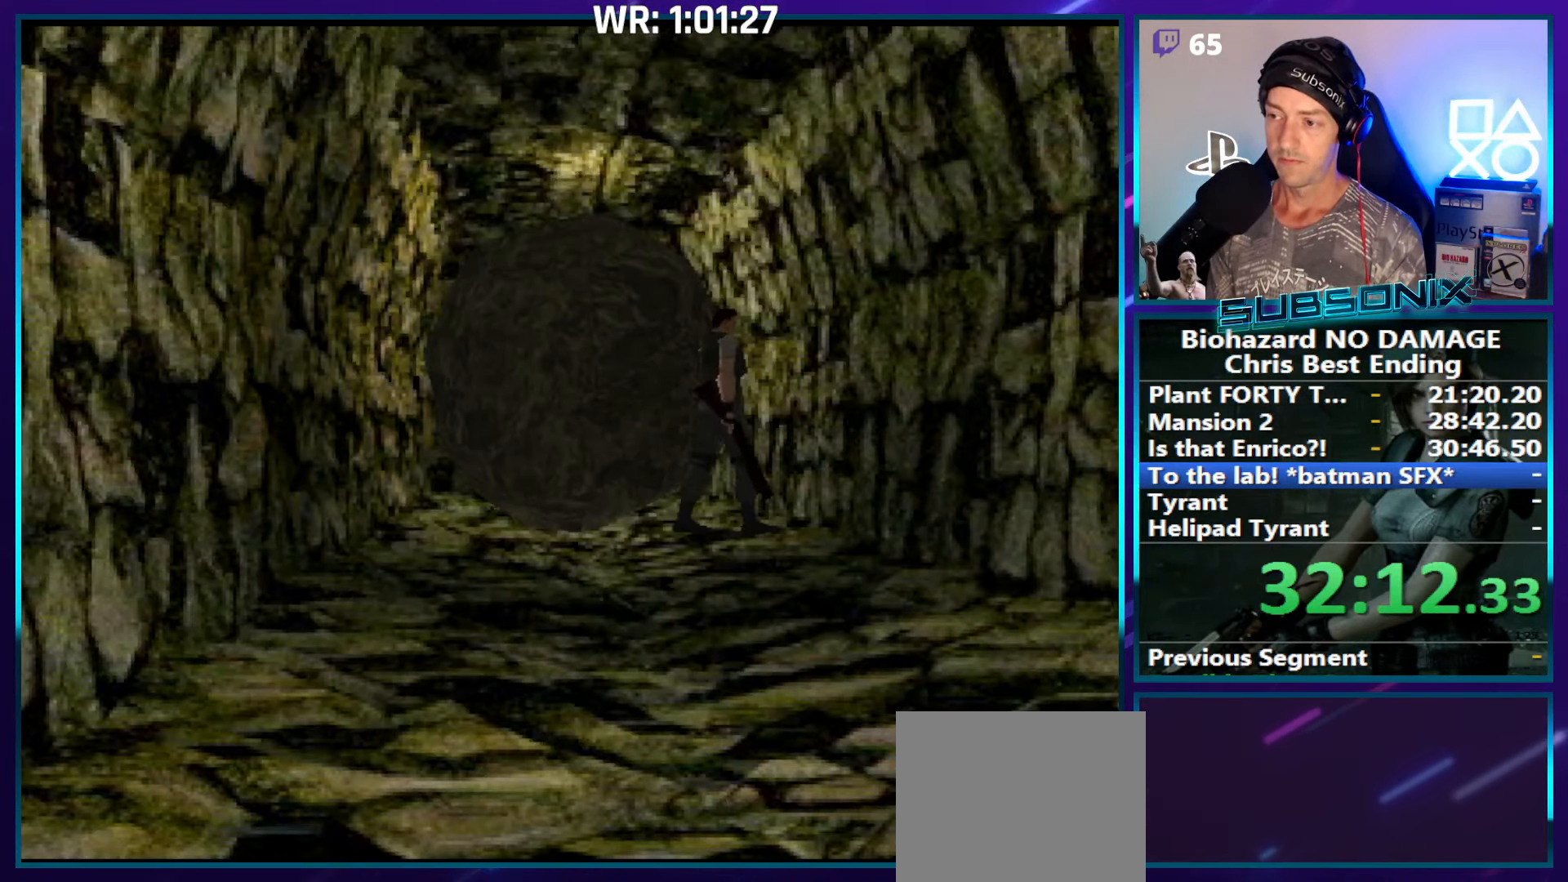
{"buttons": ["SQUARE", "DPAD_UP"], "right_stick": "center", "events": [[350, "DPAD_UP", "down"], [383, "DPAD_RIGHT", "up"]]}